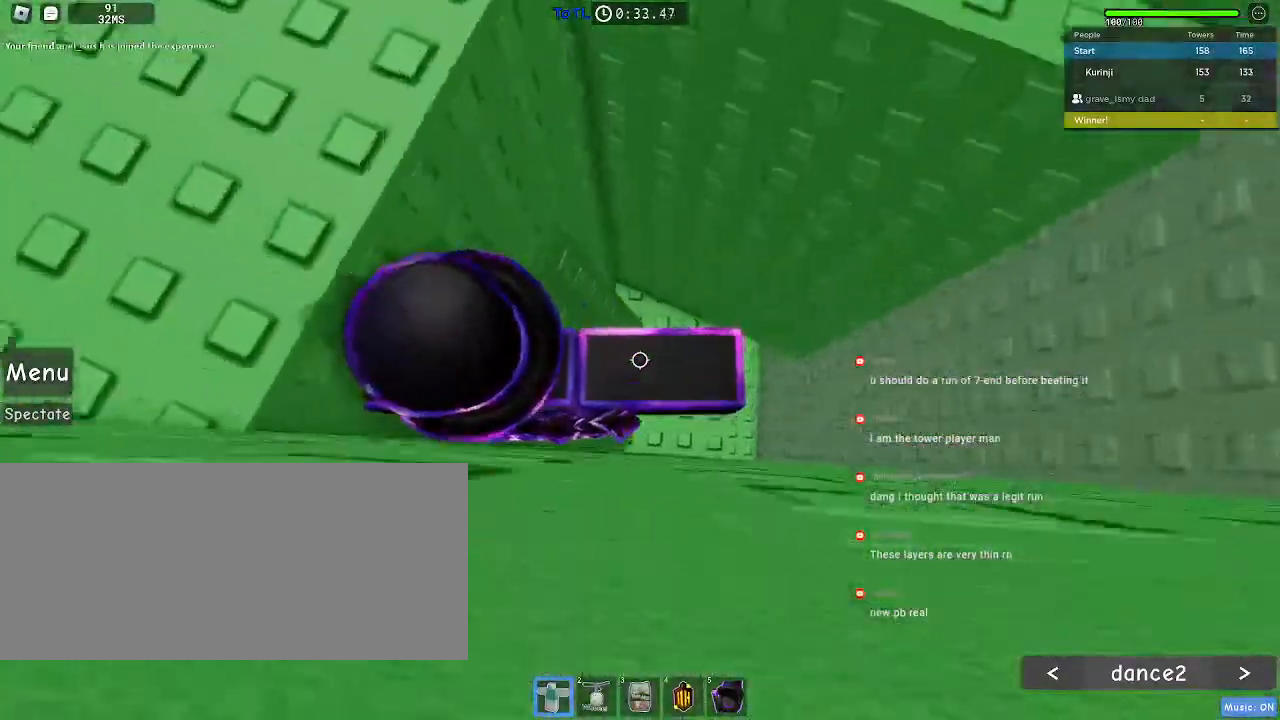
Gameplay with keyboard and mouse; each line is a JSON object with the keys and mouse buttons held at the frame after it. "events" lists presses ("down") and releases ("up") of "a", "ctrl", "d", "e", "f", "q", "r", "s", "shift", "space", "tab", "w", "mouse_left", "mouse_wheel", "mouse_right", "mouse_mb4" and "mouse_mb5" between this image and that frame as [ms after this image, input, new state], when the widget could be followed in between. "mouse_left", "mouse_wheel", "mouse_right", "mouse_mb4", "mouse_mb5" = the "left", "wheel", "right", "mb4", "mb5" buttons of the "mouse" list. No other keys are recorded. "wheel" means that the mouse wheel is clicked or scrolled. Mouse movement is not recorded.
{"keys": ["w"], "mouse": [], "events": [[17, "space", "down"], [167, "space", "up"], [184, "a", "up"], [234, "mouse_left", "up"]]}
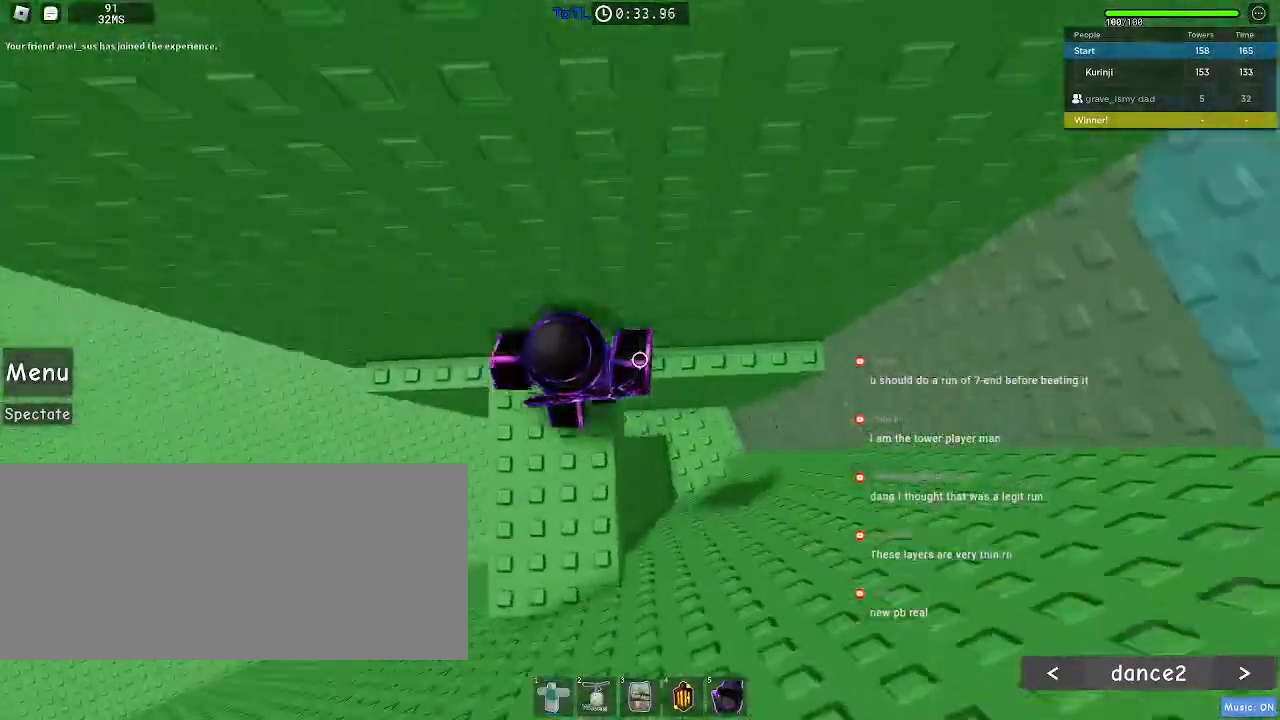
{"keys": ["a"], "mouse": [], "events": [[17, "w", "up"], [67, "a", "down"]]}
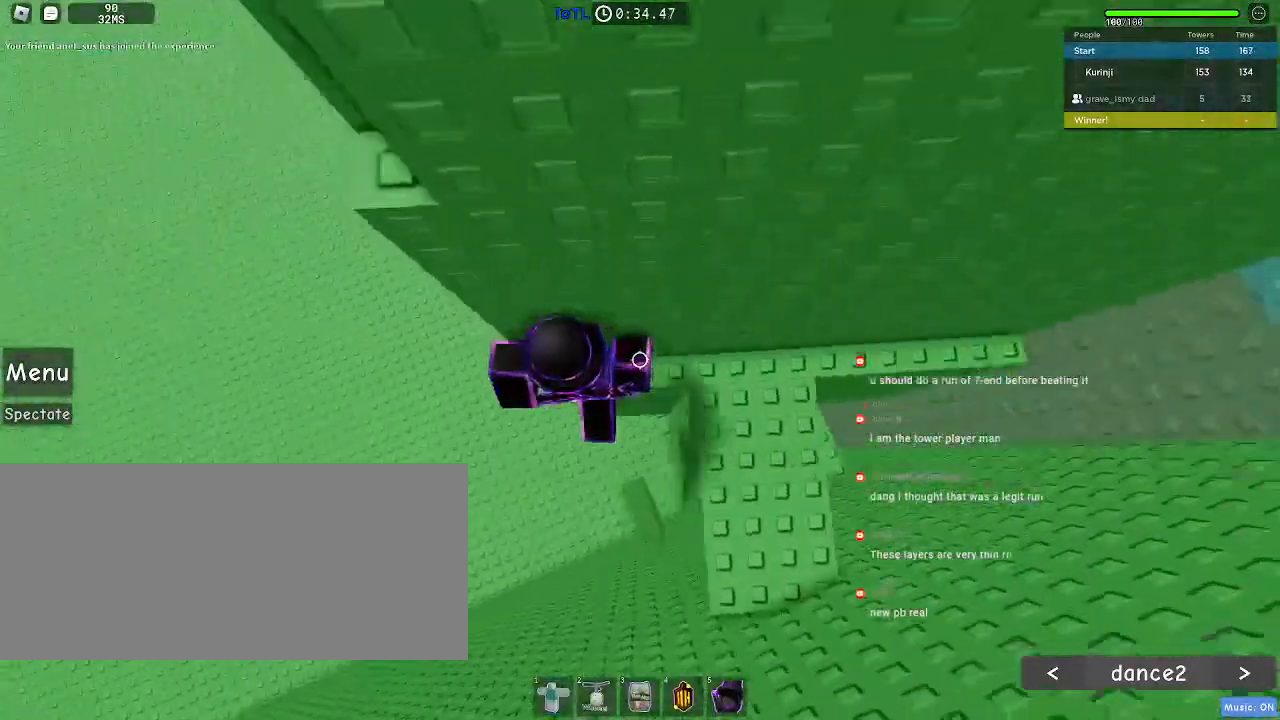
{"keys": ["a"], "mouse": [], "events": [[84, "space", "down"], [167, "space", "up"]]}
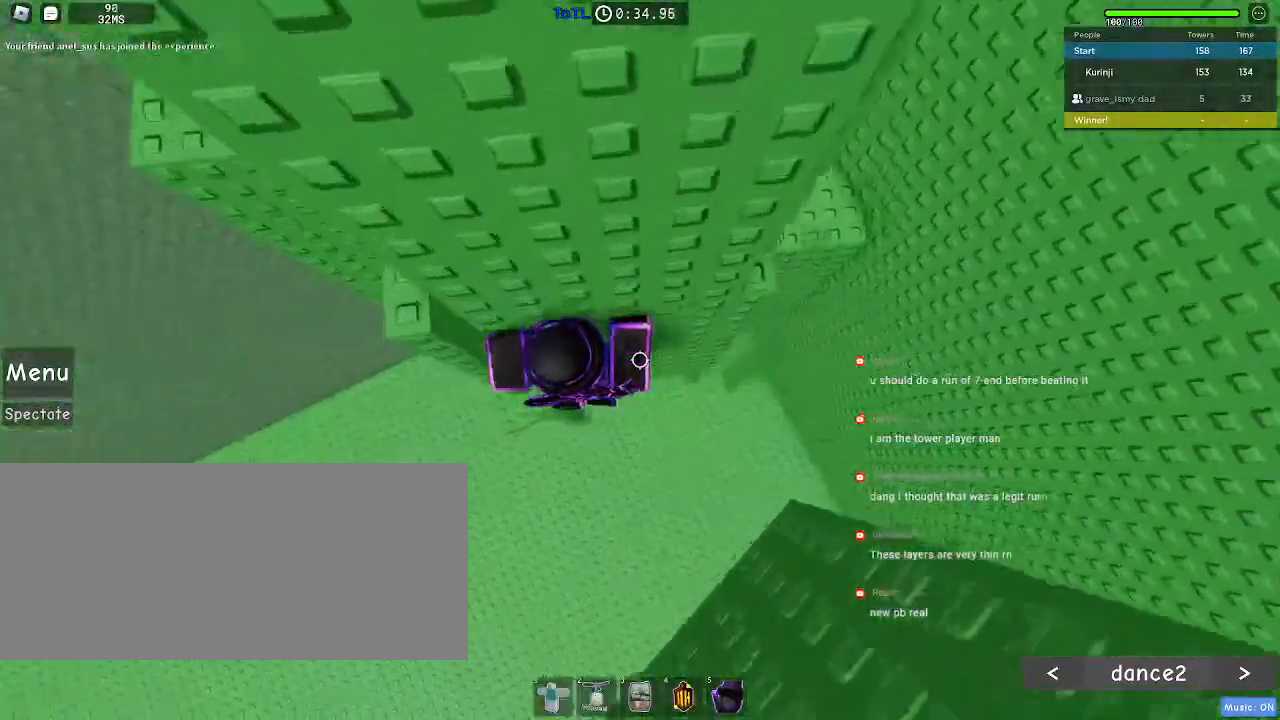
{"keys": ["d"], "mouse": []}
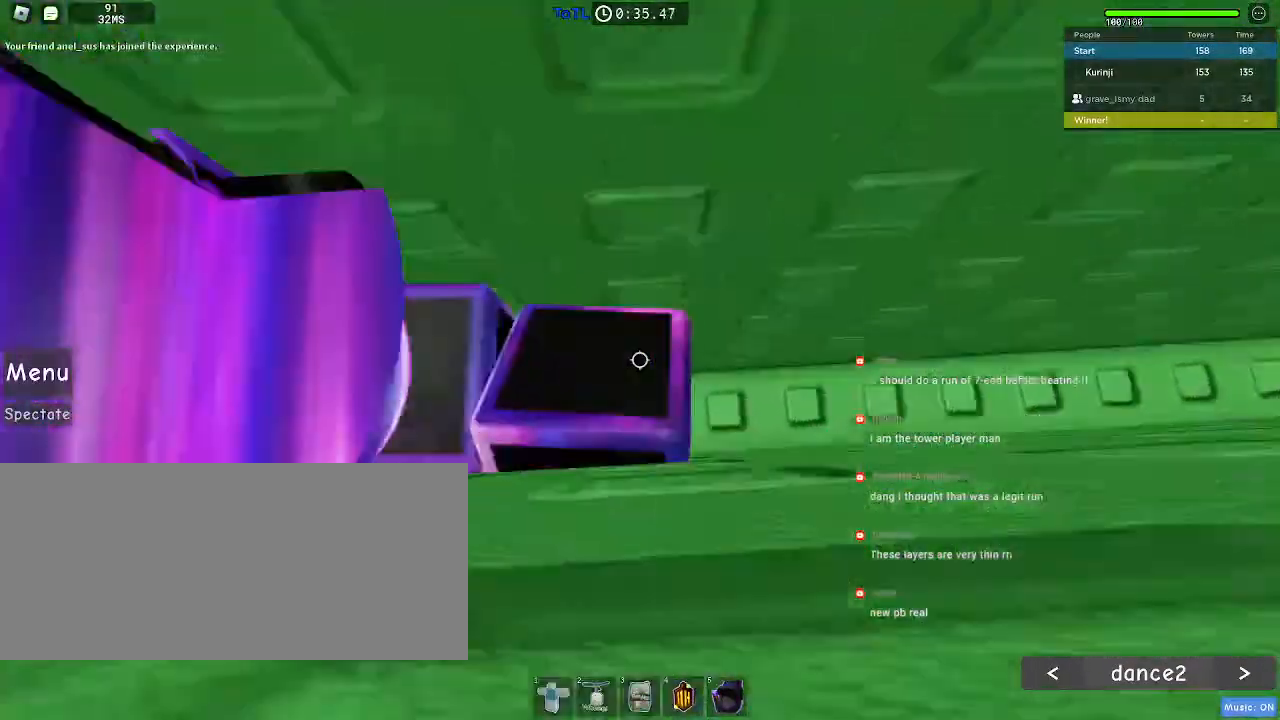
{"keys": ["d"], "mouse": [], "events": []}
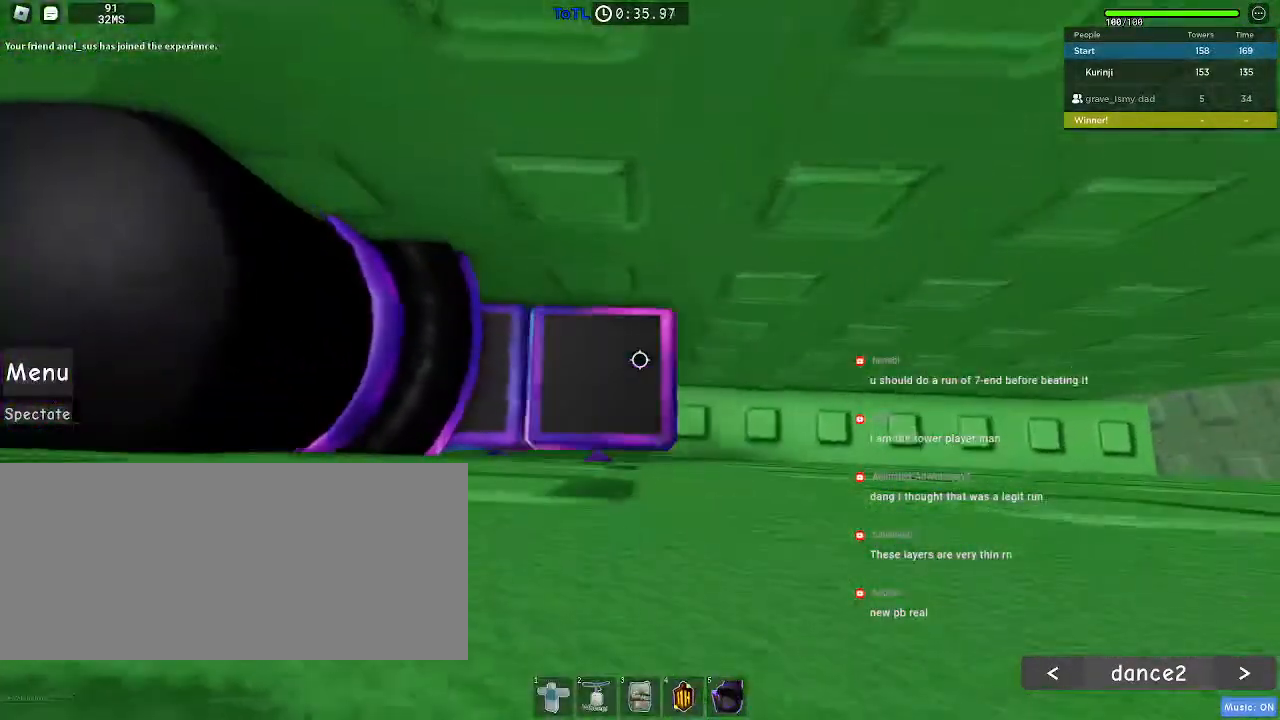
{"keys": ["d"], "mouse": [], "events": []}
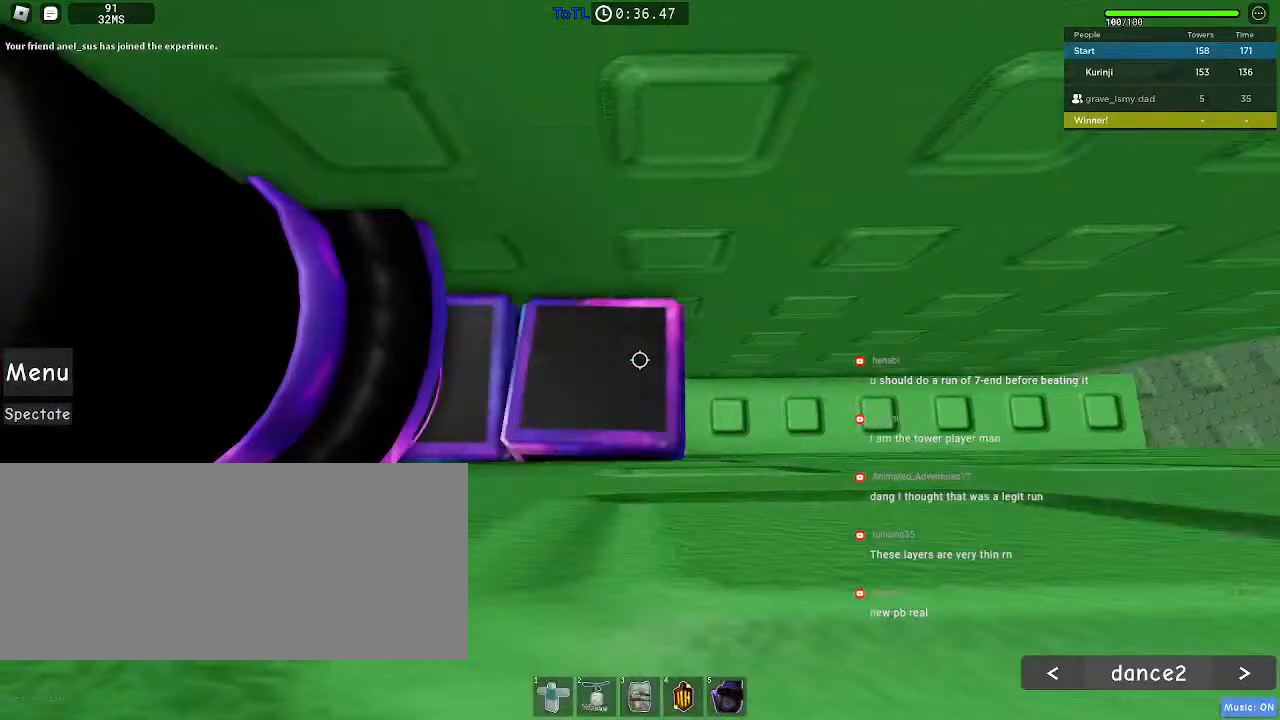
{"keys": ["d"], "mouse": [], "events": [[50, "d", "up"], [134, "d", "down"]]}
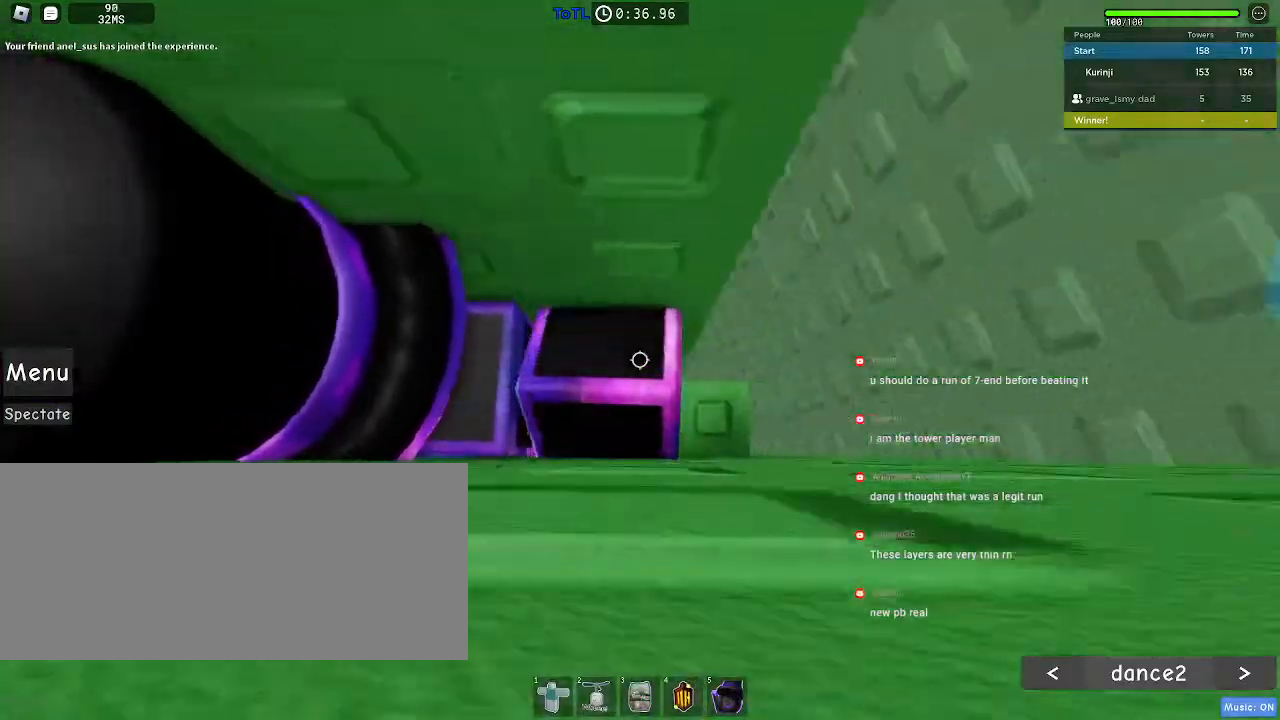
{"keys": [], "mouse": [], "events": [[50, "d", "up"]]}
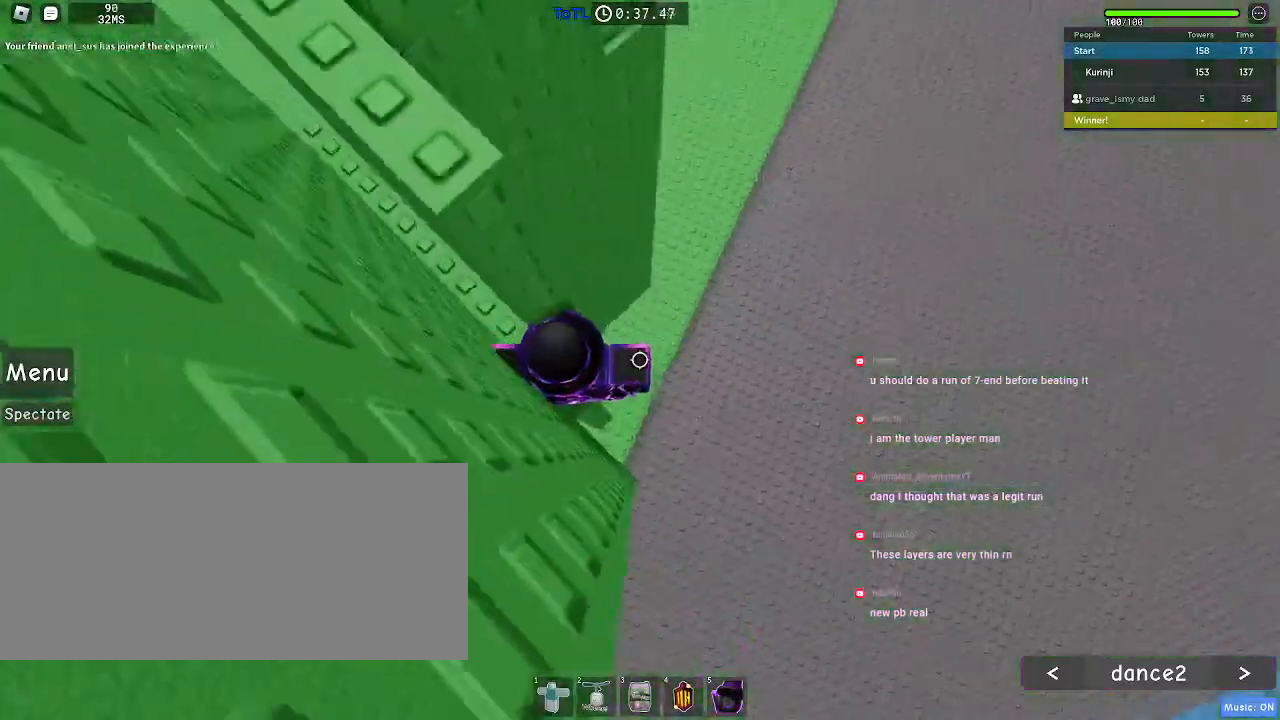
{"keys": ["d", "space"], "mouse": [], "events": [[284, "d", "down"], [384, "space", "down"]]}
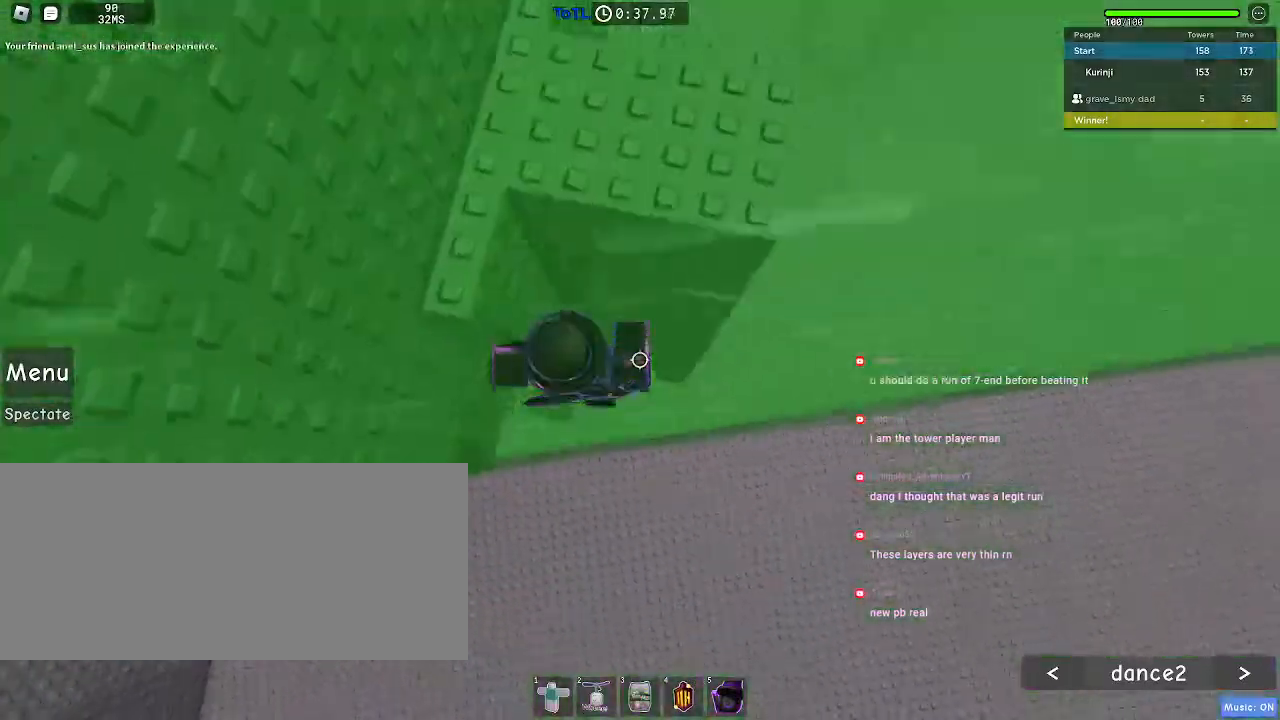
{"keys": ["a", "w"], "mouse": [], "events": [[17, "space", "up"], [34, "w", "down"], [100, "d", "up"], [284, "space", "down"], [350, "a", "down"], [384, "space", "up"]]}
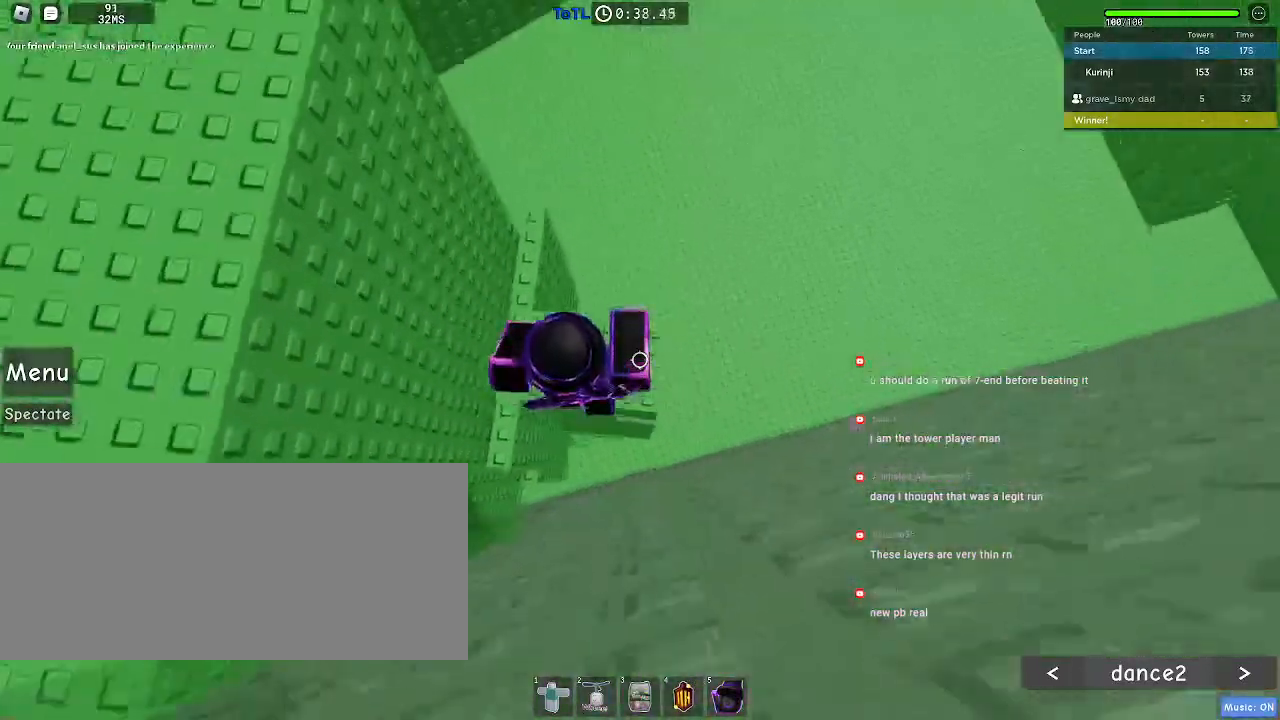
{"keys": ["w"], "mouse": [], "events": [[167, "a", "up"]]}
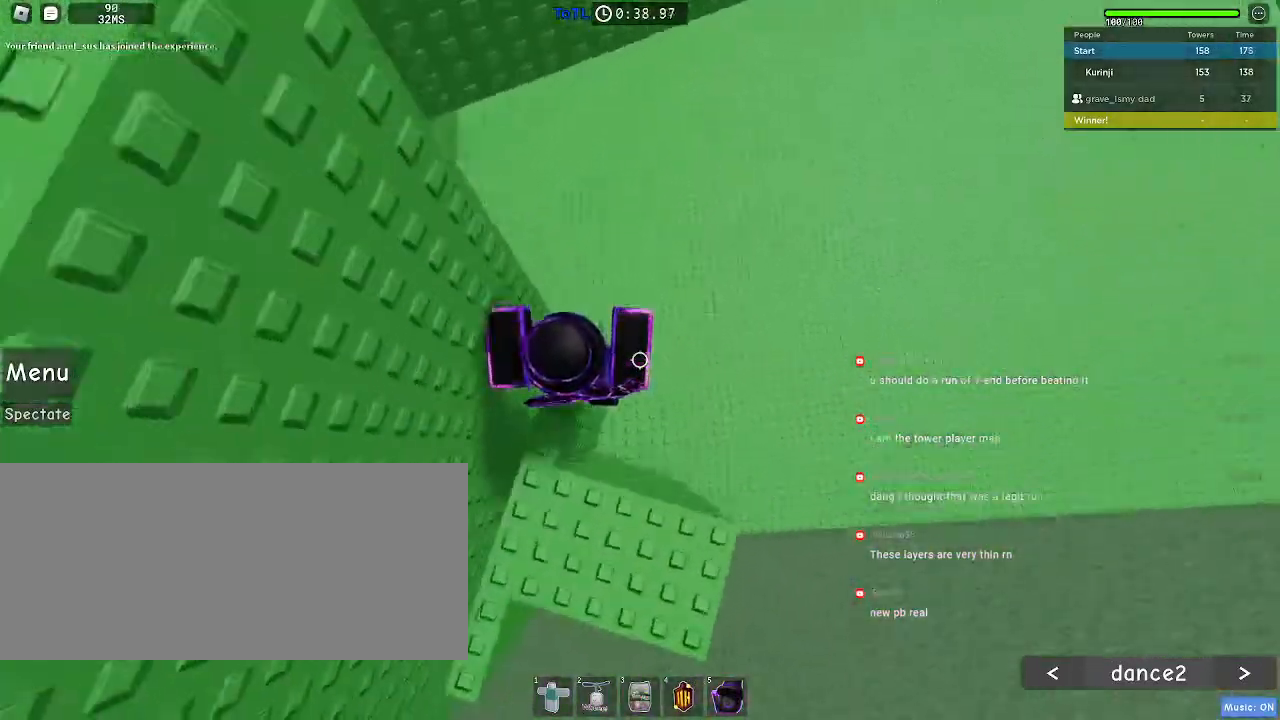
{"keys": ["d"], "mouse": [], "events": [[84, "w", "up"], [267, "d", "down"], [367, "space", "down"], [450, "space", "up"]]}
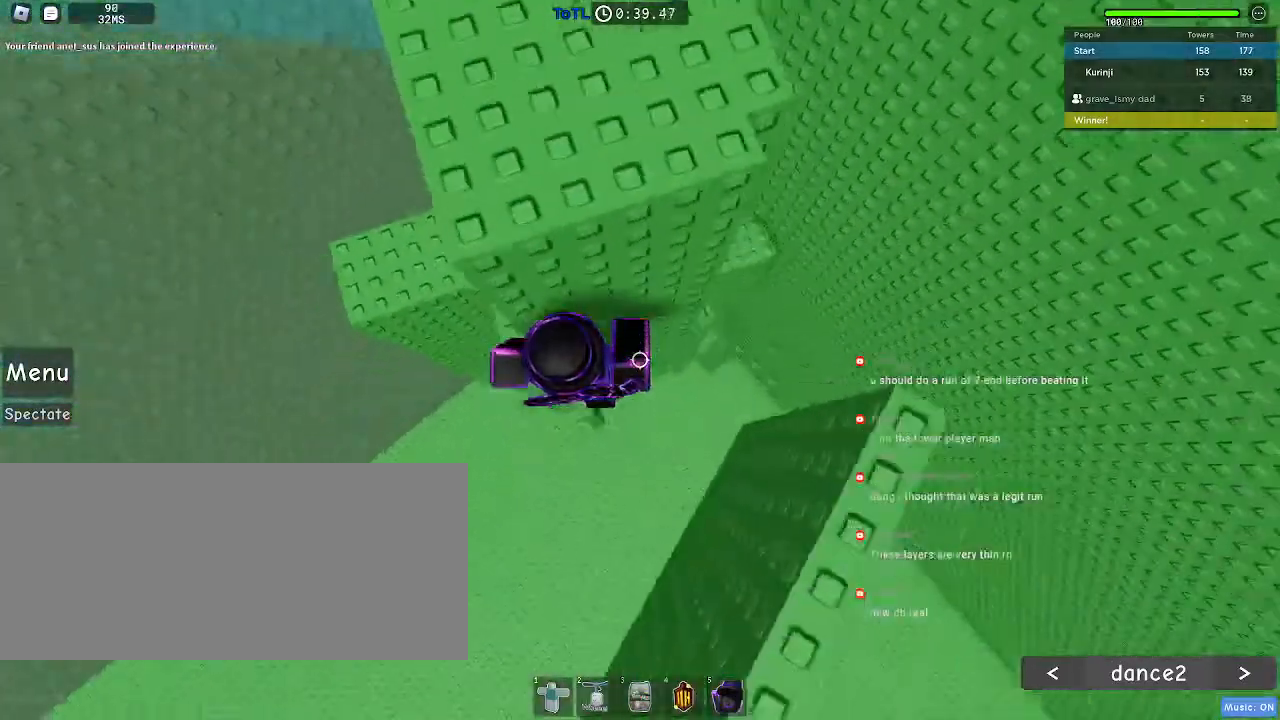
{"keys": ["d", "w"], "mouse": [], "events": [[217, "w", "down"]]}
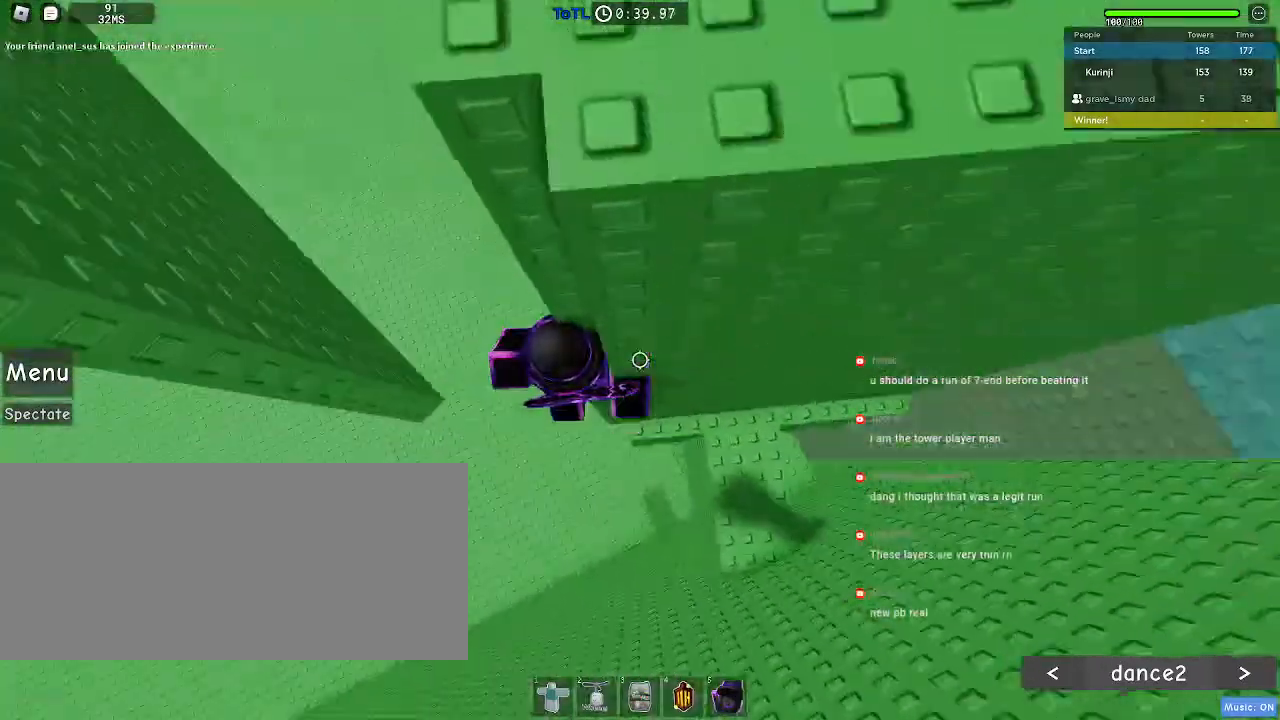
{"keys": ["a"], "mouse": [], "events": [[50, "w", "up"], [100, "d", "up"], [200, "a", "down"], [334, "space", "down"], [417, "space", "up"]]}
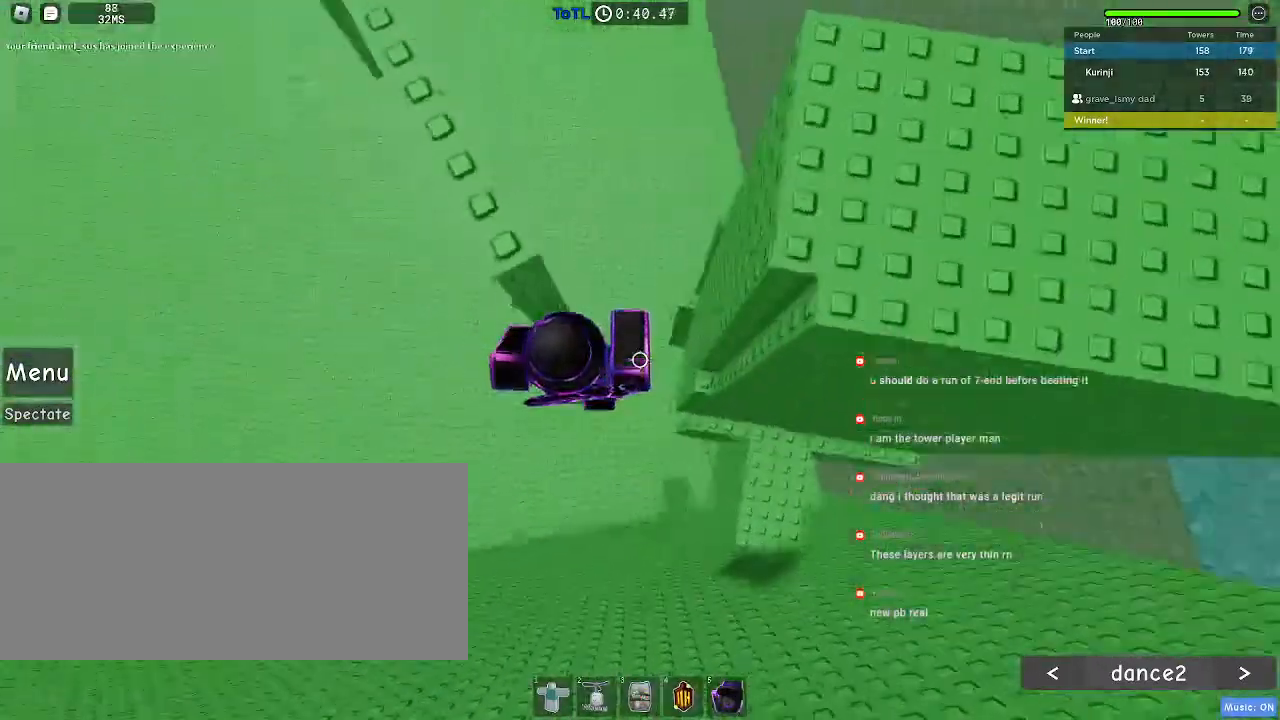
{"keys": ["a", "w"], "mouse": [], "events": [[367, "w", "down"]]}
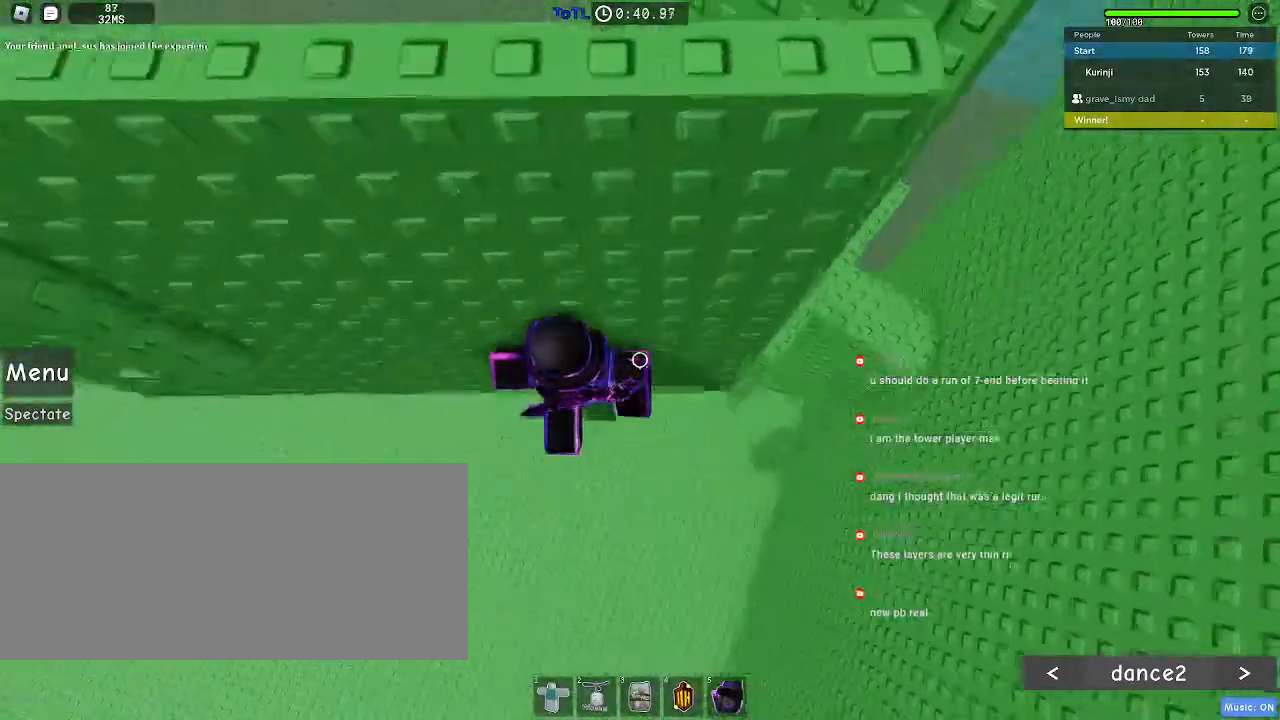
{"keys": [], "mouse": [], "events": [[17, "a", "up"], [34, "w", "up"], [167, "w", "down"], [250, "w", "up"]]}
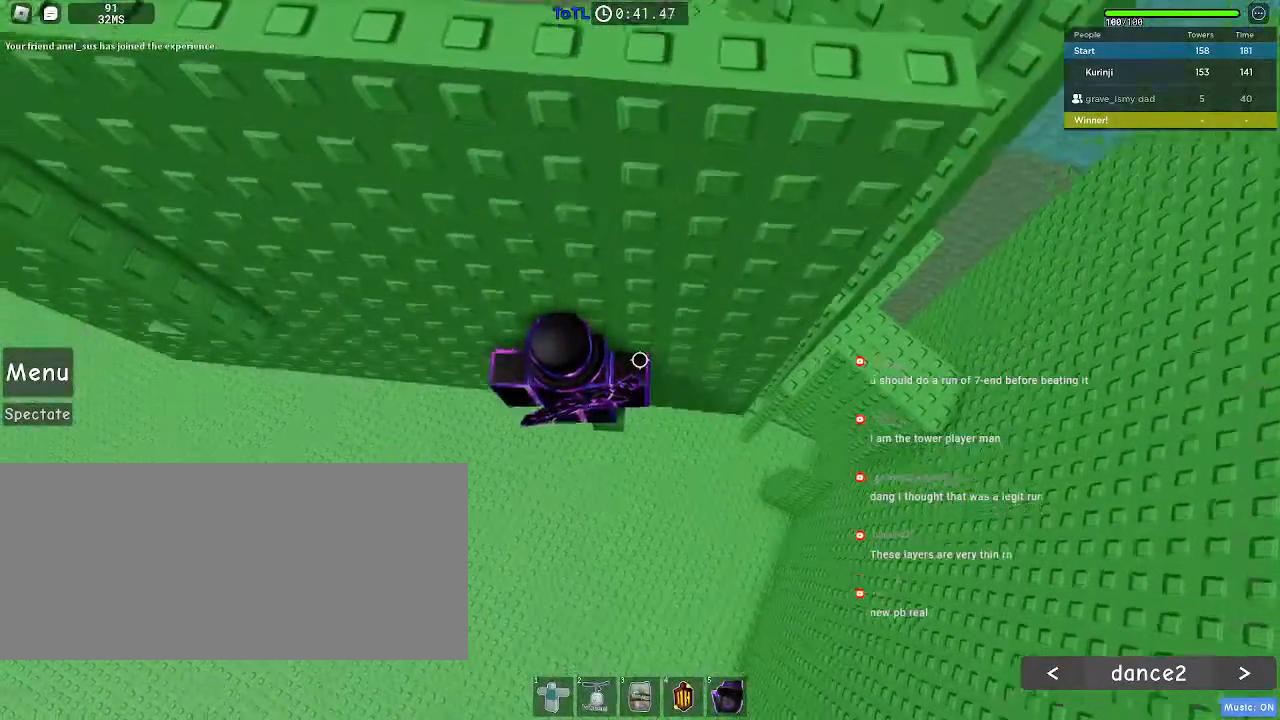
{"keys": ["a", "space"], "mouse": [], "events": [[67, "a", "down"], [200, "space", "down"]]}
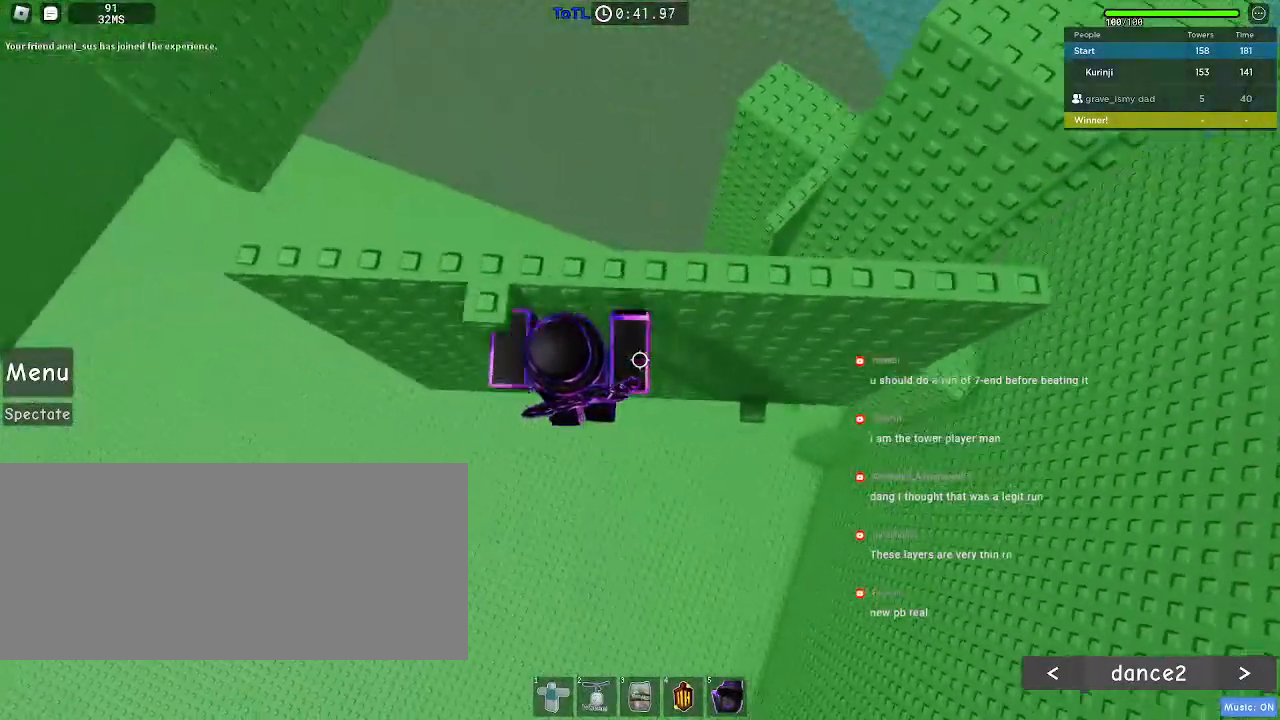
{"keys": [], "mouse": [], "events": [[84, "w", "down"], [284, "a", "up"], [334, "w", "up"], [400, "space", "up"]]}
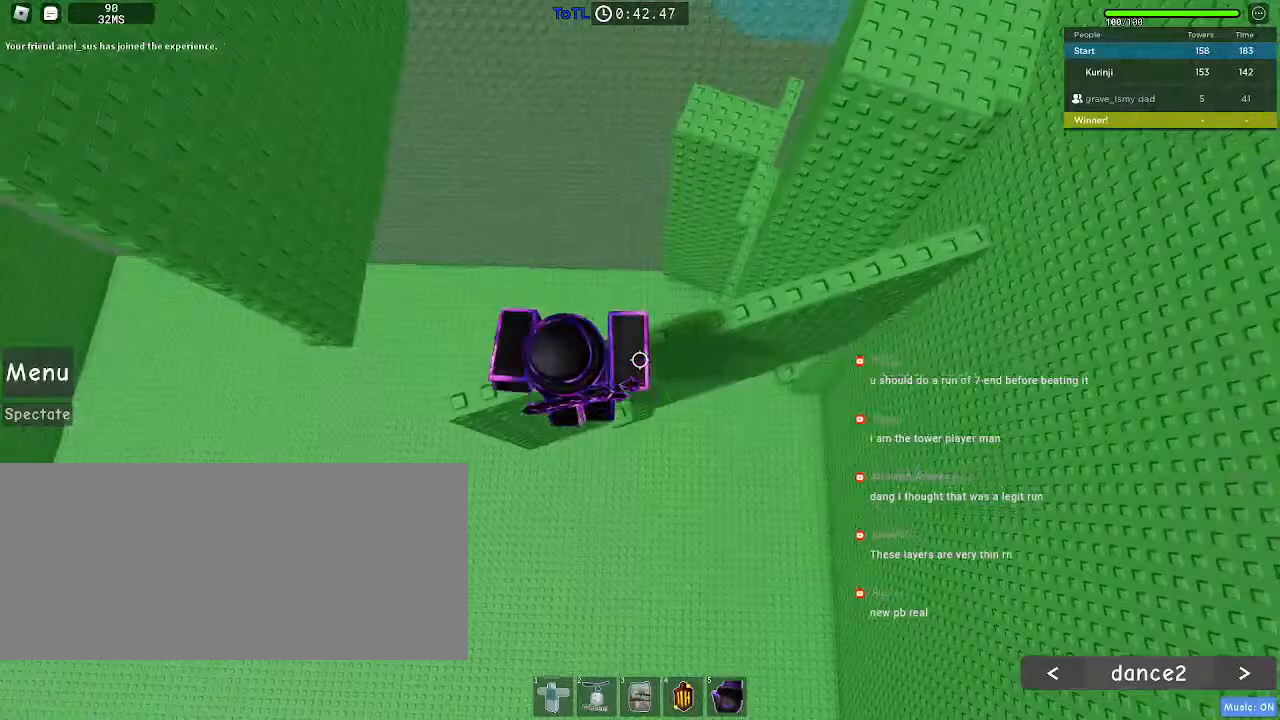
{"keys": ["a"], "mouse": [], "events": [[17, "w", "down"], [100, "w", "up"], [367, "a", "down"]]}
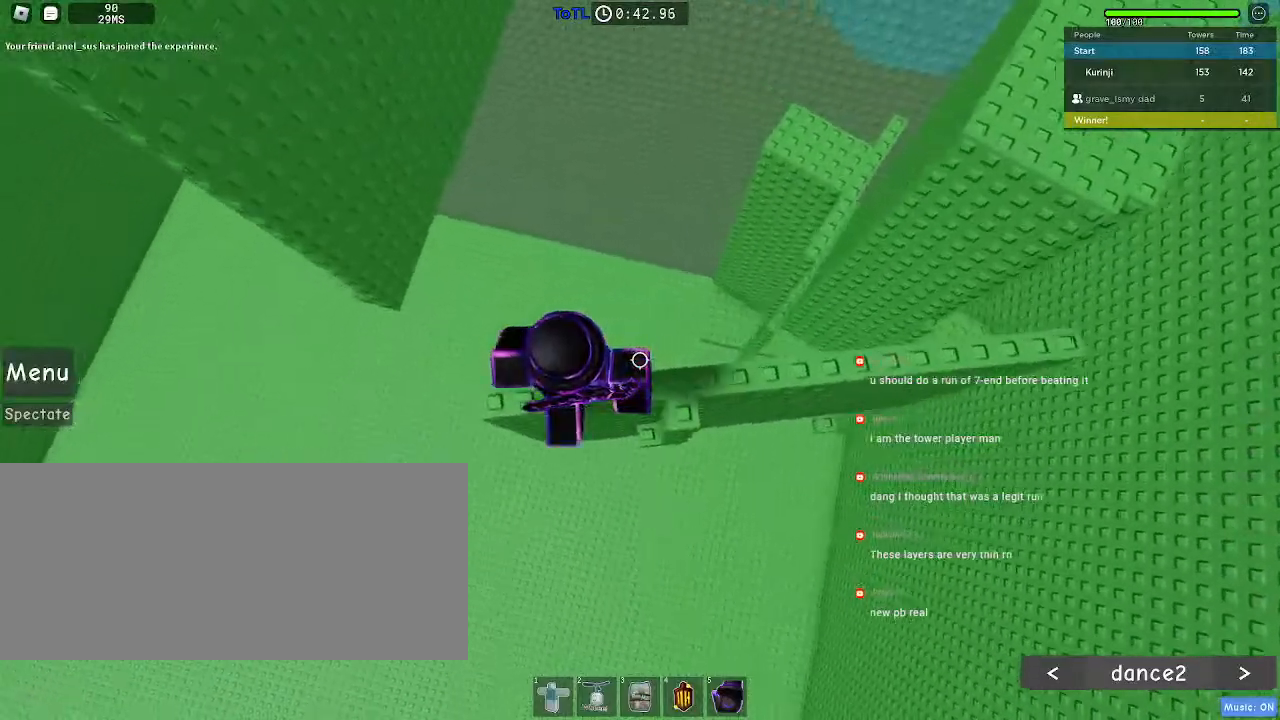
{"keys": ["a"], "mouse": [], "events": [[250, "space", "down"], [350, "space", "up"]]}
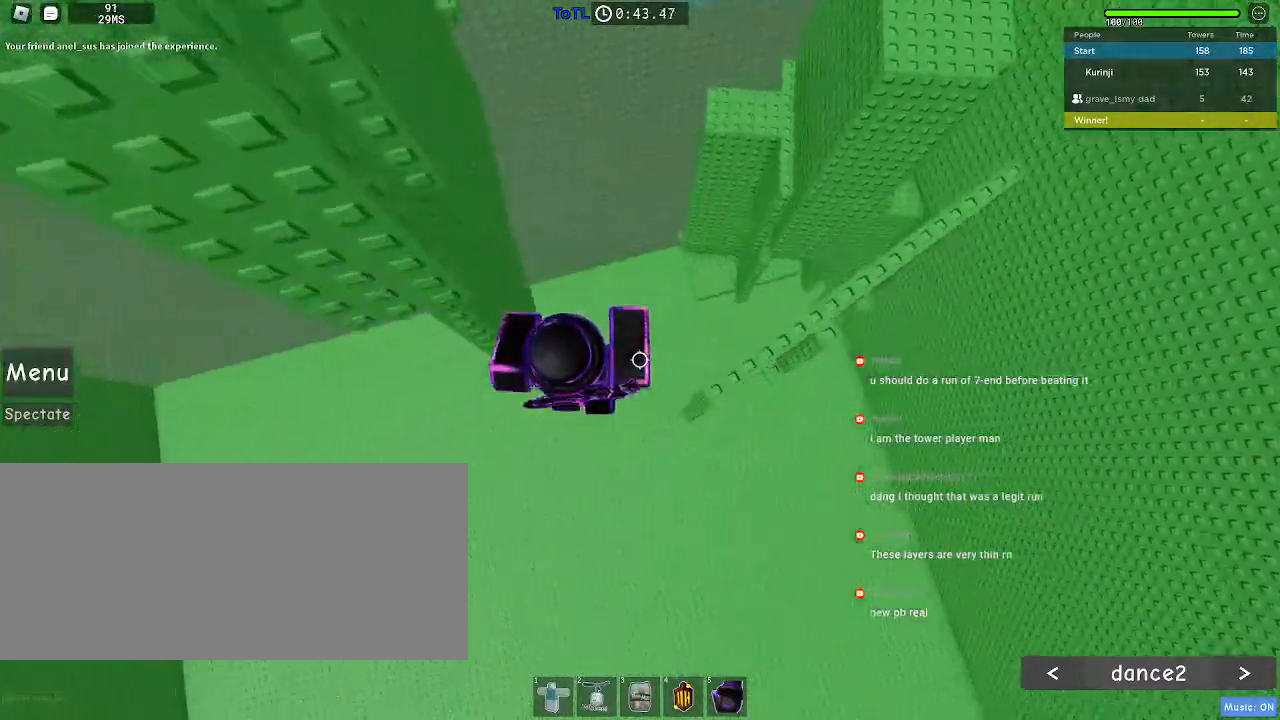
{"keys": ["w"], "mouse": [], "events": [[317, "w", "down"], [484, "a", "up"]]}
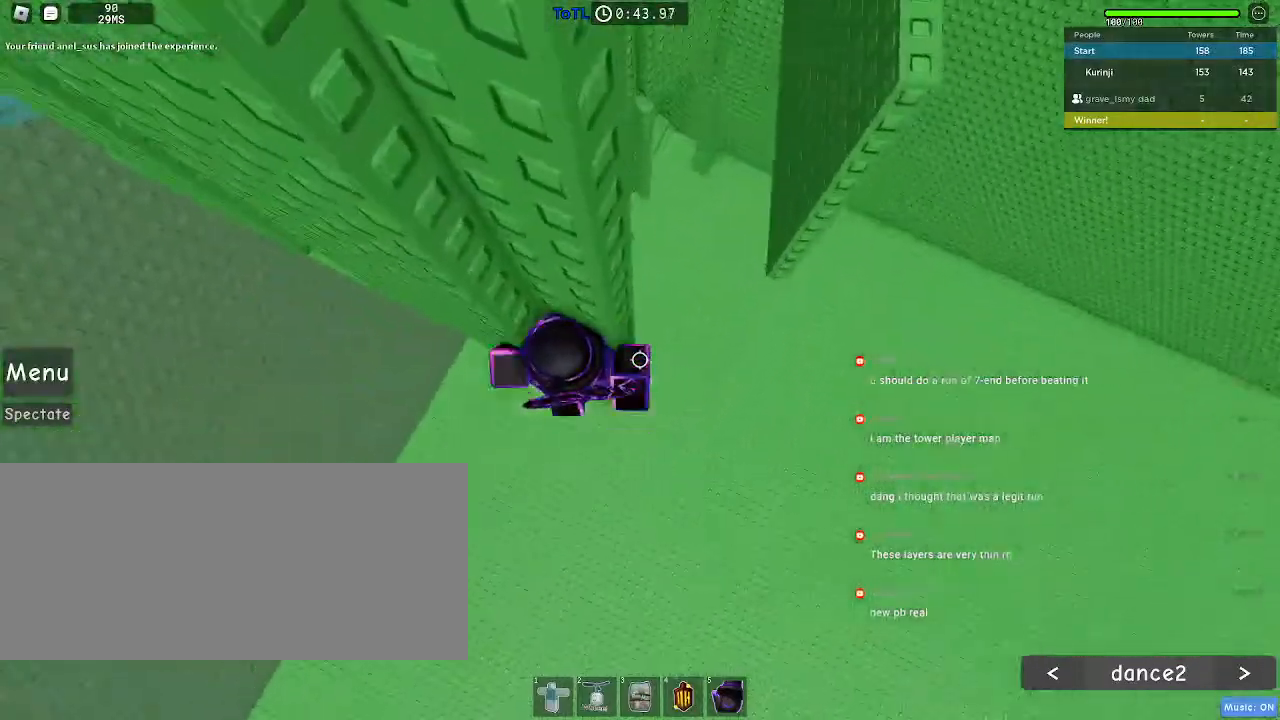
{"keys": ["a"], "mouse": [], "events": [[167, "a", "down"], [167, "w", "up"], [267, "space", "down"], [350, "space", "up"]]}
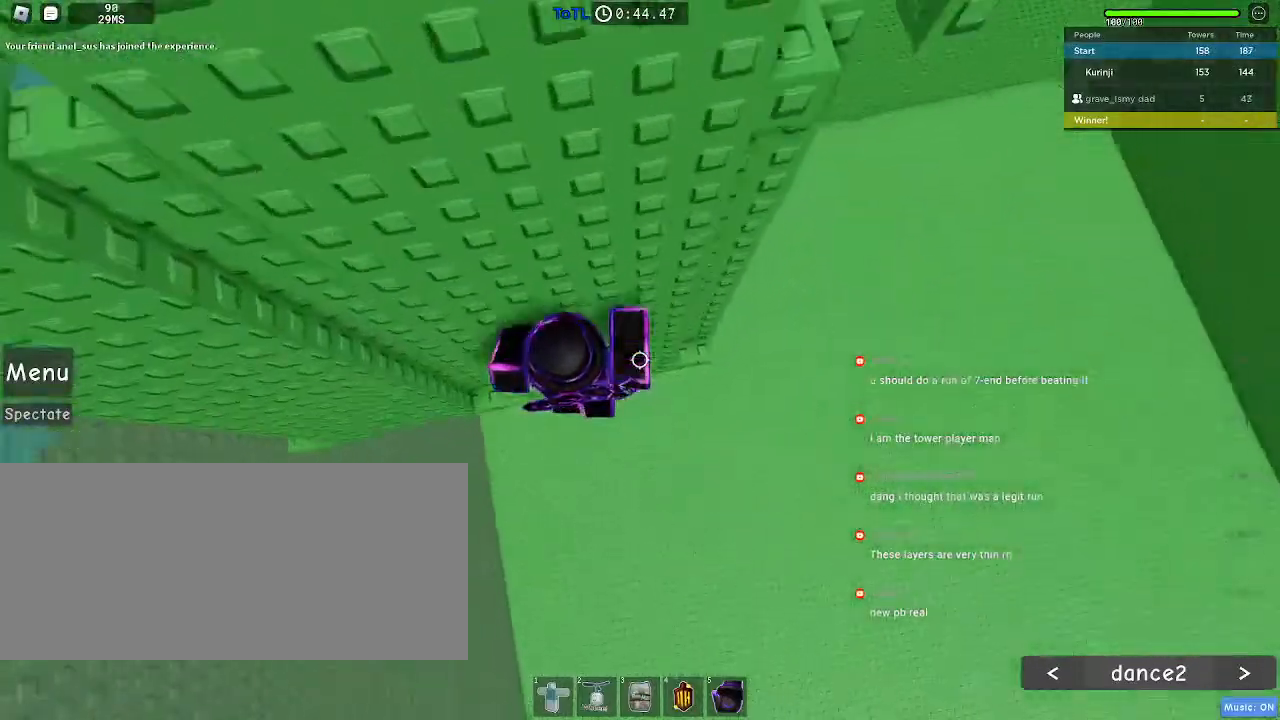
{"keys": ["w"], "mouse": [], "events": [[217, "w", "down"], [384, "a", "up"]]}
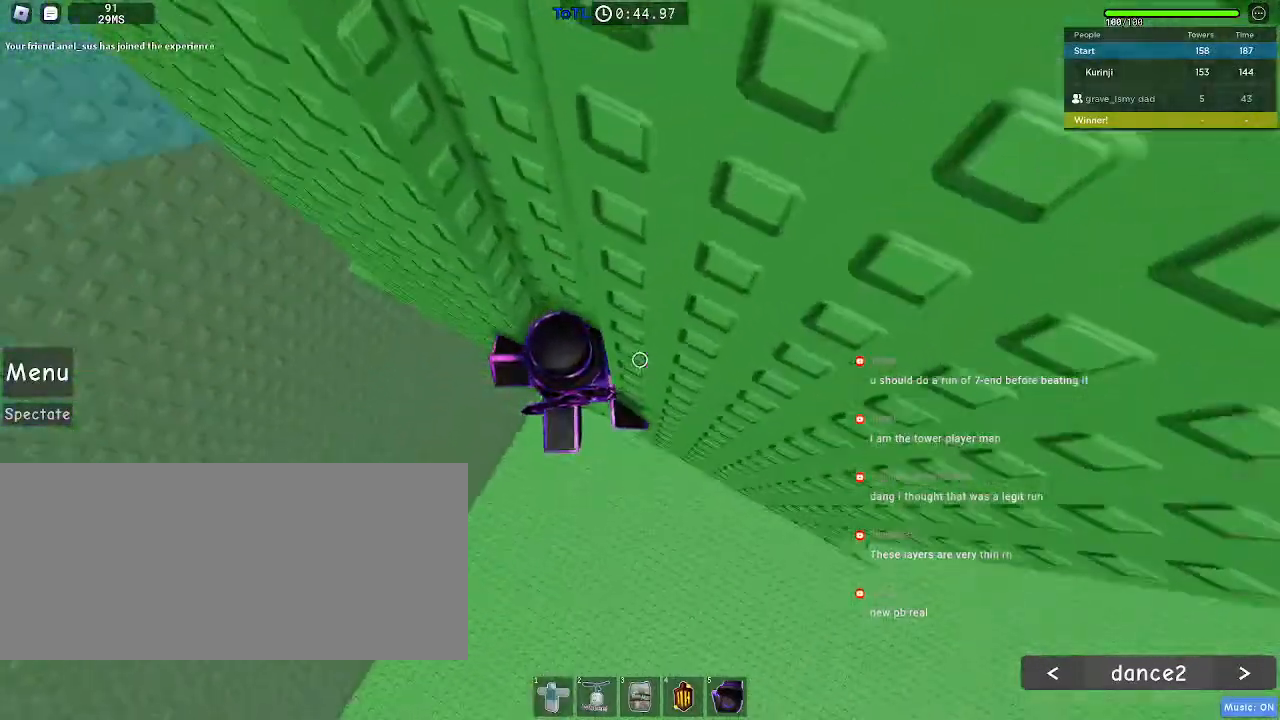
{"keys": ["a"], "mouse": [], "events": [[150, "w", "up"], [167, "a", "down"], [267, "space", "down"], [367, "space", "up"]]}
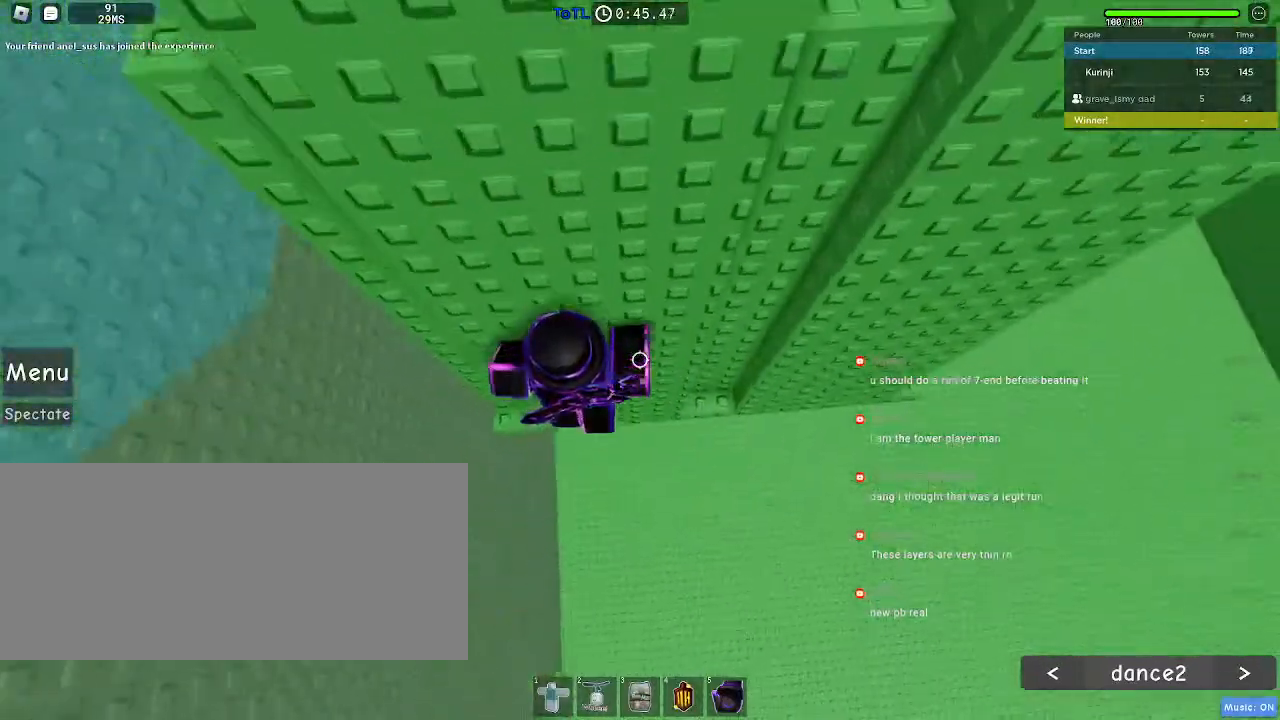
{"keys": ["a"], "mouse": [], "events": [[167, "w", "down"], [284, "a", "up"], [300, "w", "up"], [417, "a", "down"]]}
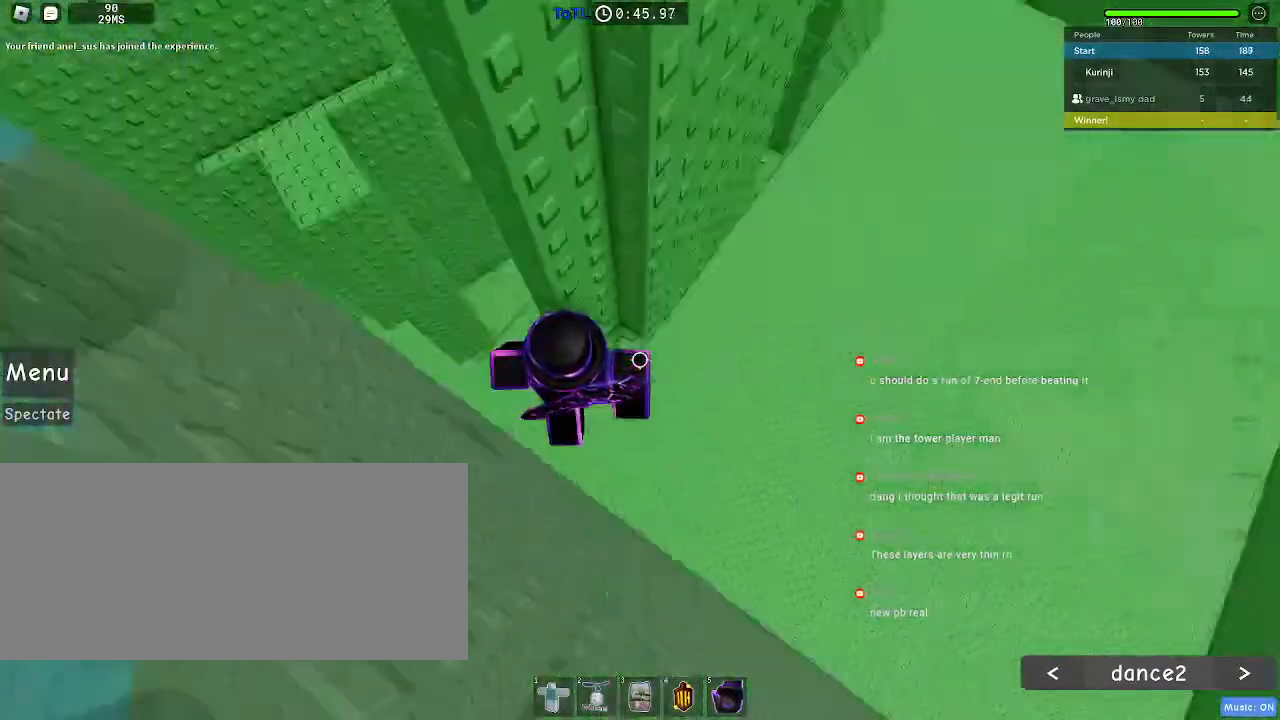
{"keys": ["a", "w"], "mouse": [], "events": [[34, "space", "down"], [117, "space", "up"], [150, "w", "down"]]}
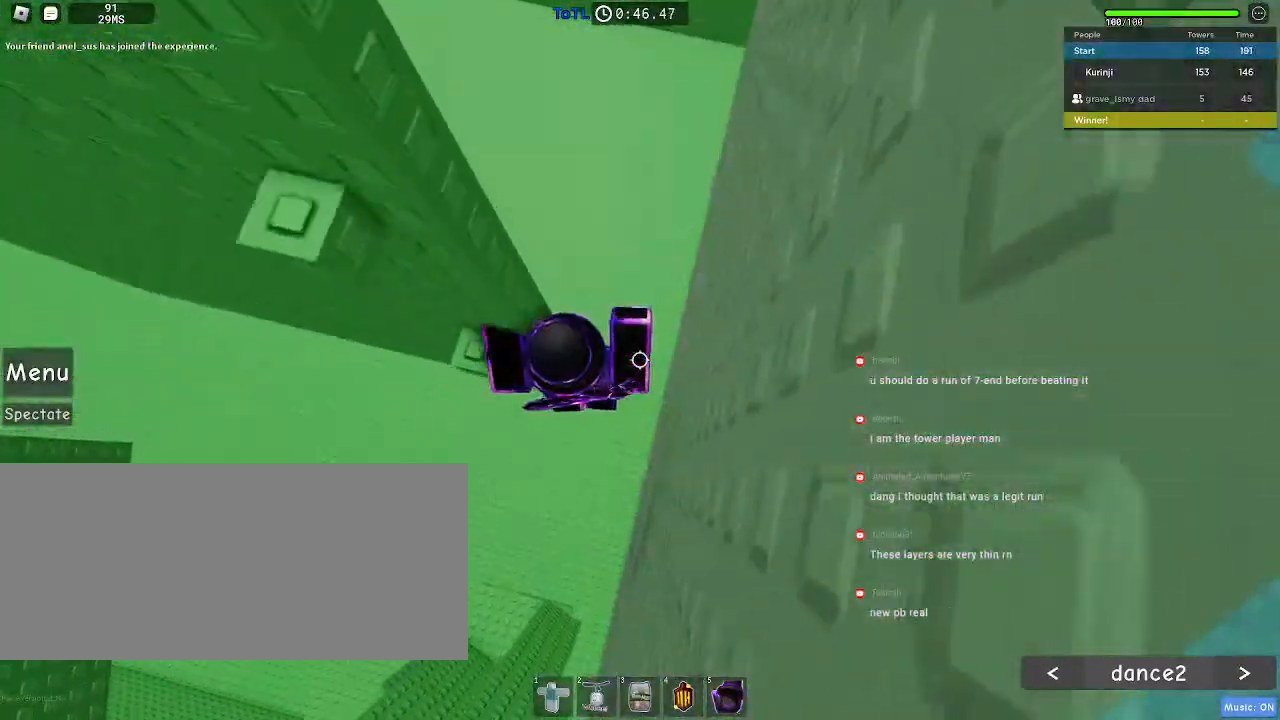
{"keys": [], "mouse": [], "events": [[217, "a", "up"], [300, "w", "up"]]}